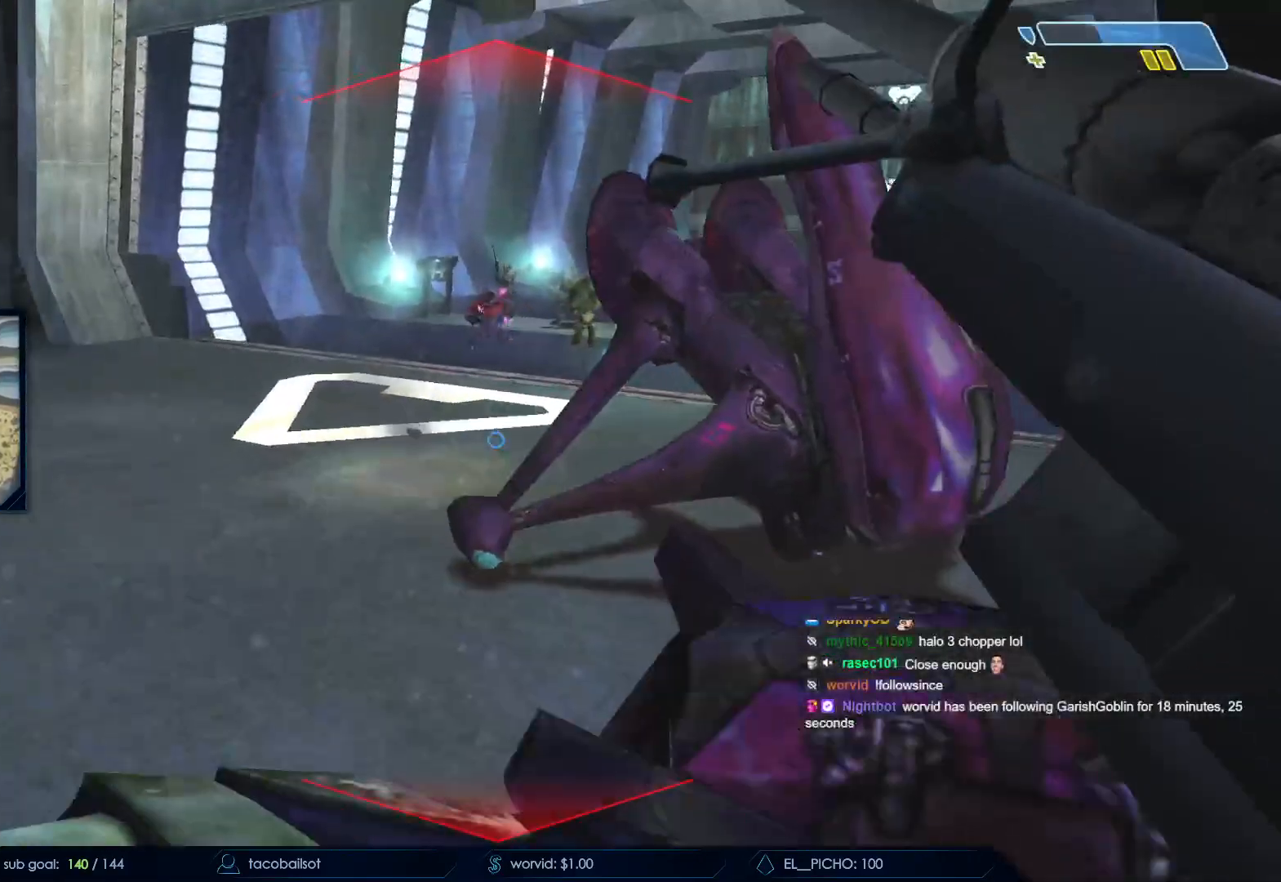
Gameplay with keyboard and mouse; each line is a JSON object with the keys and mouse buttons held at the frame after it. "events" lists presses ("down") and releases ("up") of "a", "c", "ctrl", "d", "down", "e", "f", "q", "r", "return", "s", "space", "up", "w", "x", "z", "mouse_left", "mouse_wheel", "mouse_right", "mouse_mb4" and "mouse_mb5" between this image and that frame as [ms after this image, input, new state], when the widget could be followed in between. "mouse_left", "mouse_wheel", "mouse_right", "mouse_mb4", "mouse_mb5" = the "left", "wheel", "right", "mb4", "mb5" buttons of the "mouse" list. No other keys are recorded. "wheel" means that the mouse wheel is clicked or scrolled. Not read: mouse_move.
{"keys": ["d", "s"], "mouse": [], "events": [[117, "mouse_left", "up"], [217, "mouse_left", "down"], [350, "mouse_left", "up"], [400, "mouse_left", "down"], [483, "mouse_left", "up"]]}
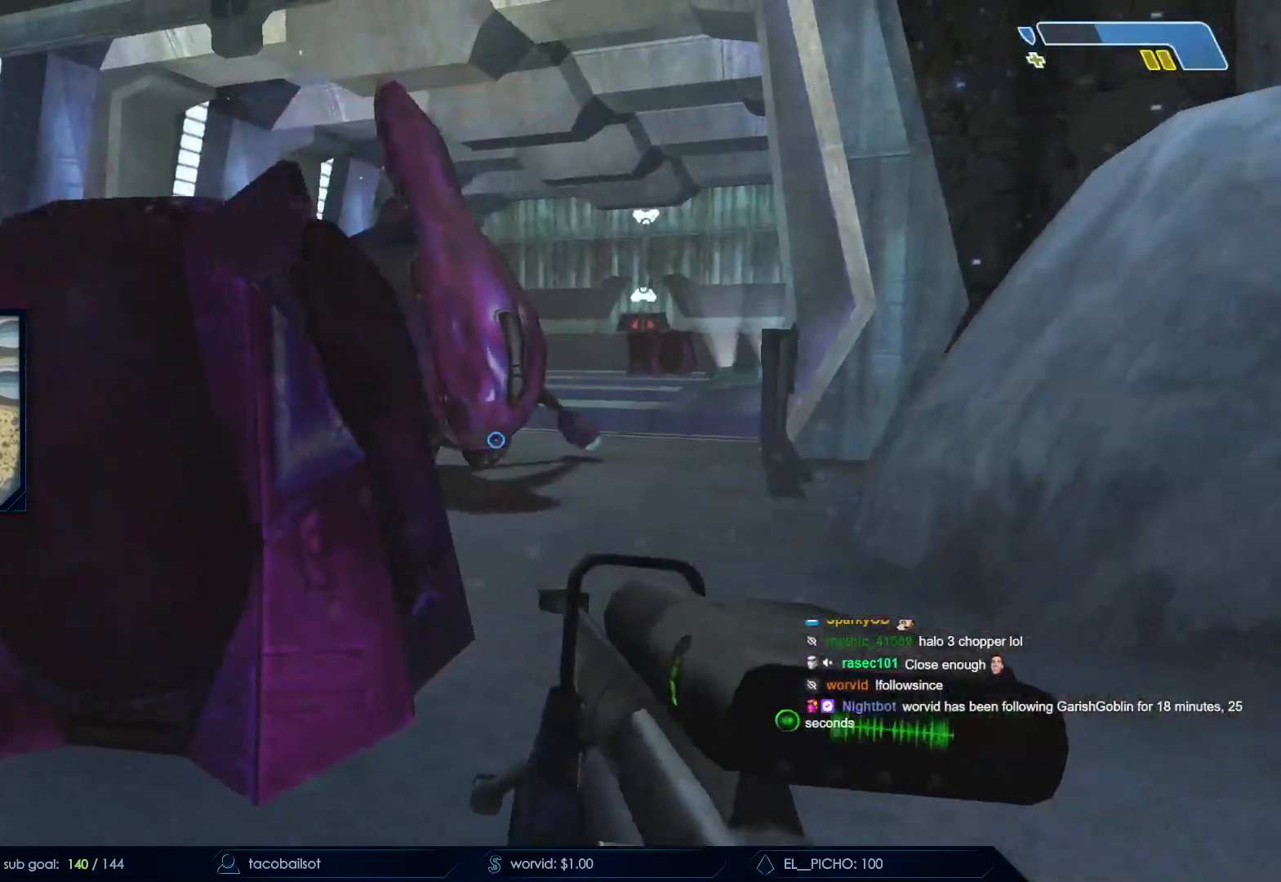
{"keys": ["d", "s"], "mouse": ["right"], "events": [[33, "space", "down"], [450, "space", "up"], [500, "mouse_right", "down"]]}
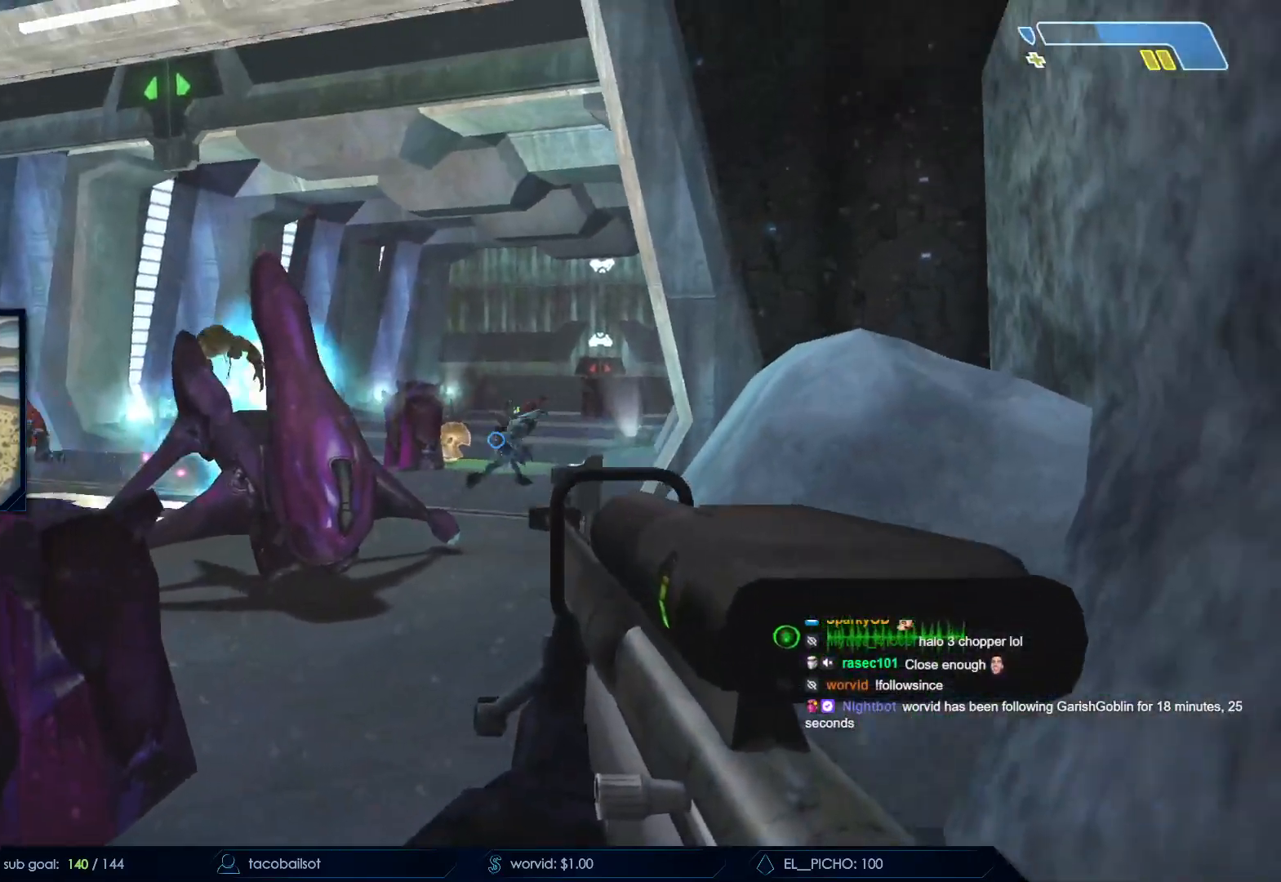
{"keys": ["d", "s"], "mouse": []}
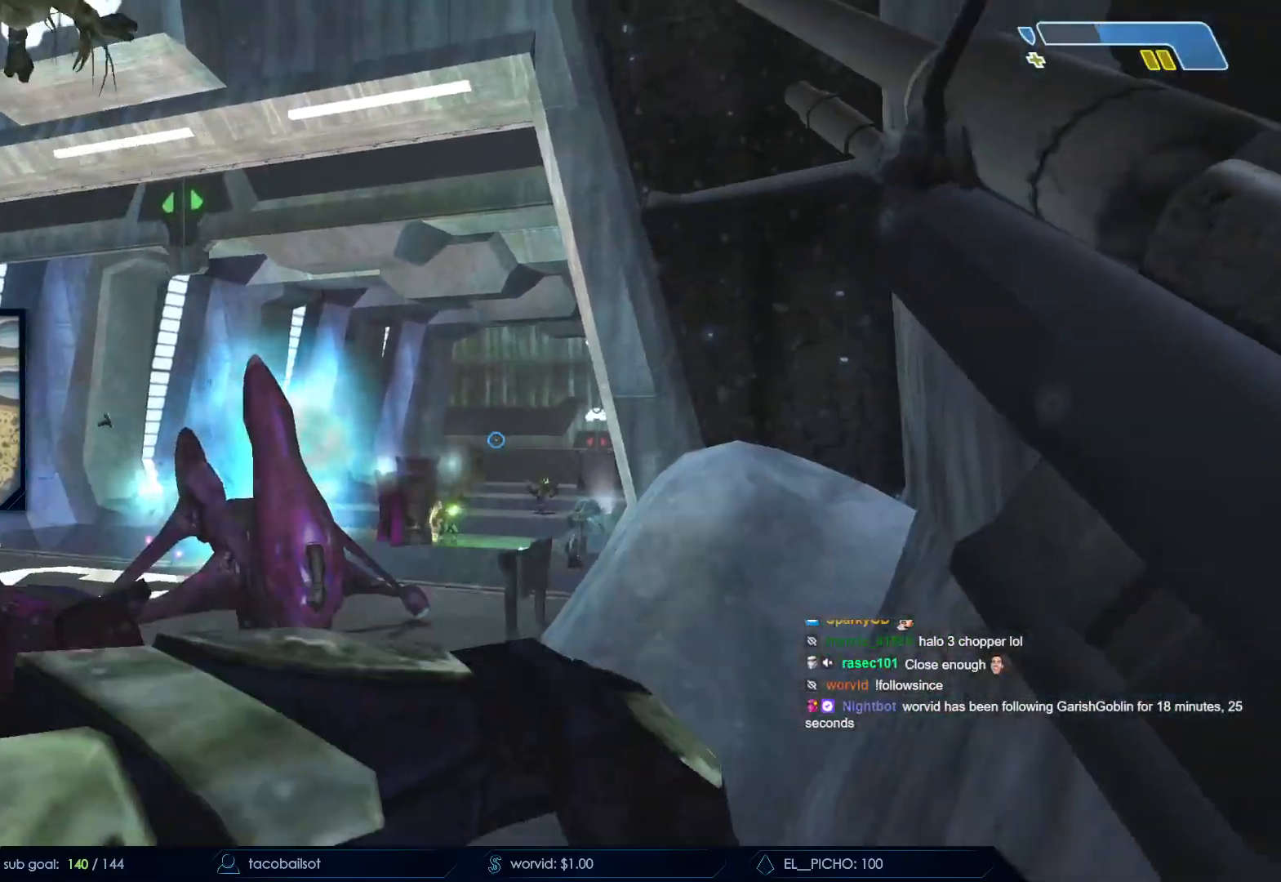
{"keys": ["a"], "mouse": [], "events": [[67, "a", "down"], [67, "d", "up"], [117, "mouse_left", "down"], [250, "mouse_left", "up"], [350, "mouse_left", "down"], [433, "mouse_left", "up"], [483, "s", "up"]]}
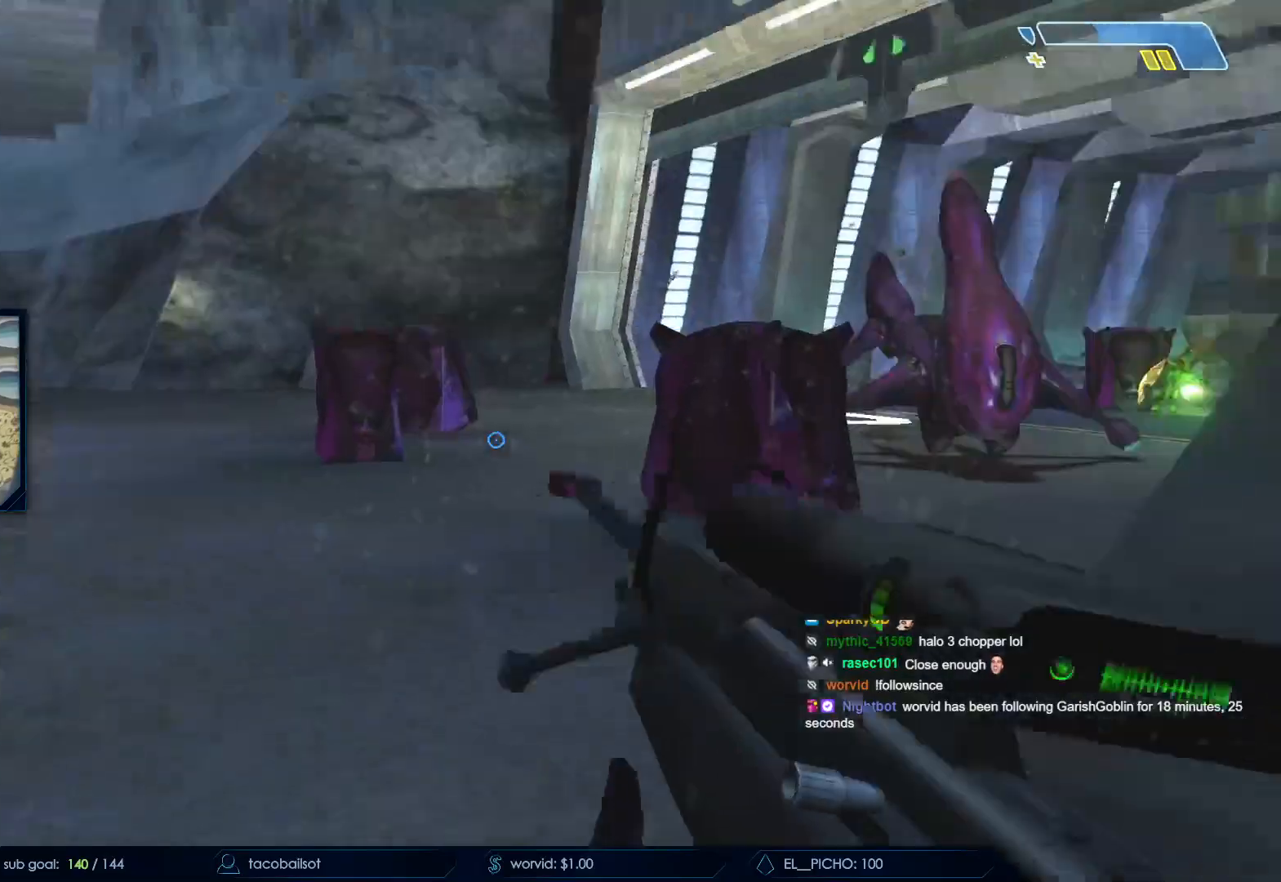
{"keys": ["a"], "mouse": [], "events": []}
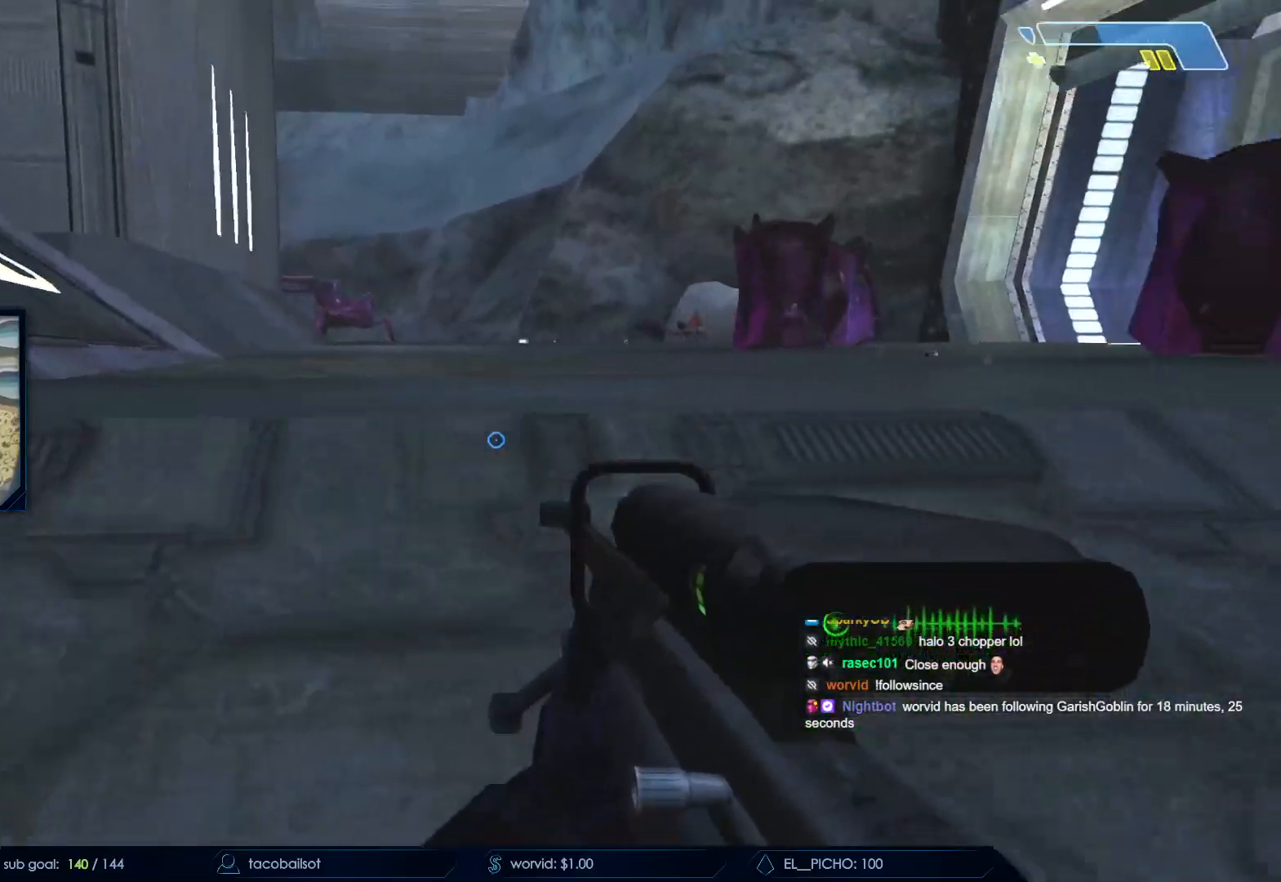
{"keys": ["d"], "mouse": [], "events": [[200, "a", "up"], [200, "d", "down"]]}
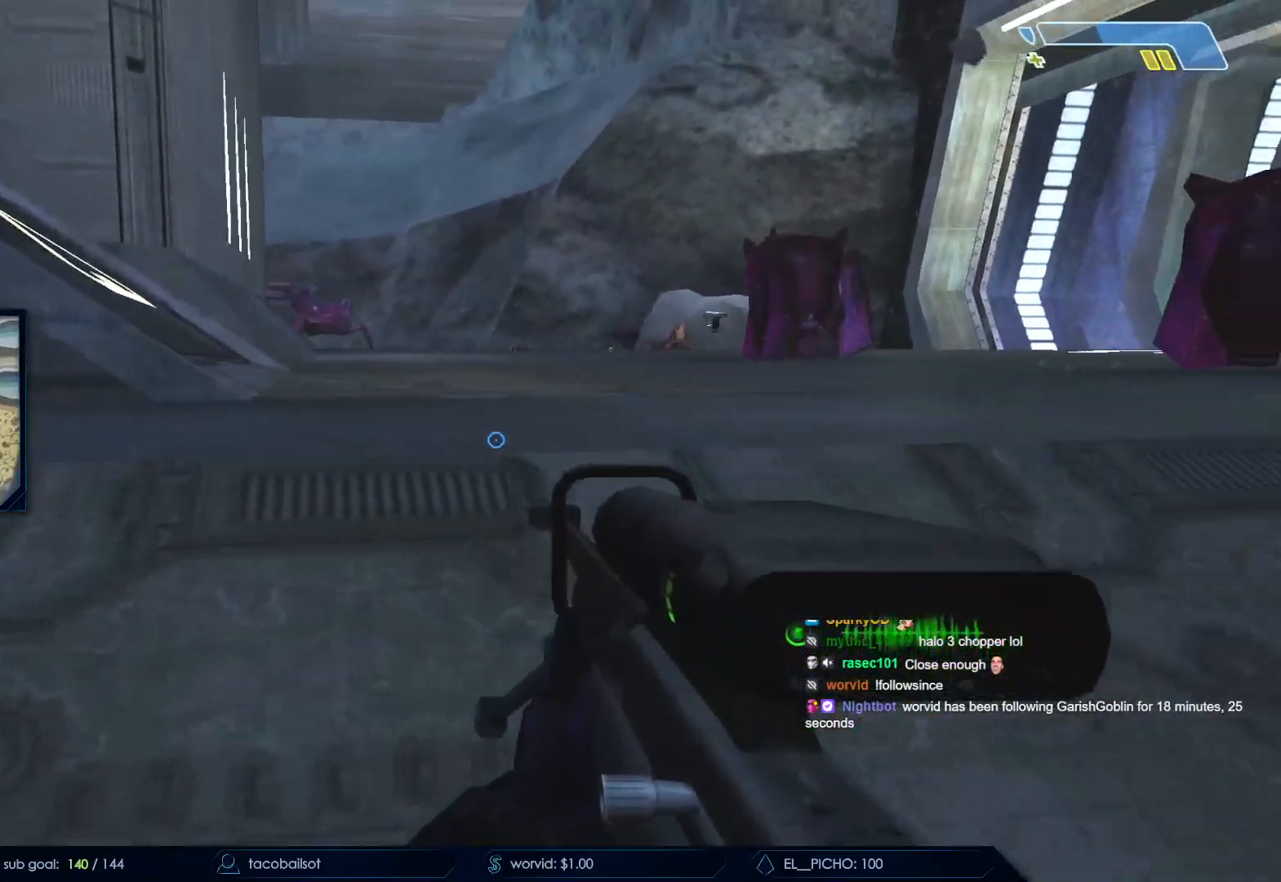
{"keys": [], "mouse": [], "events": [[17, "d", "up"], [17, "q", "down"], [117, "q", "up"], [267, "q", "down"], [350, "q", "up"]]}
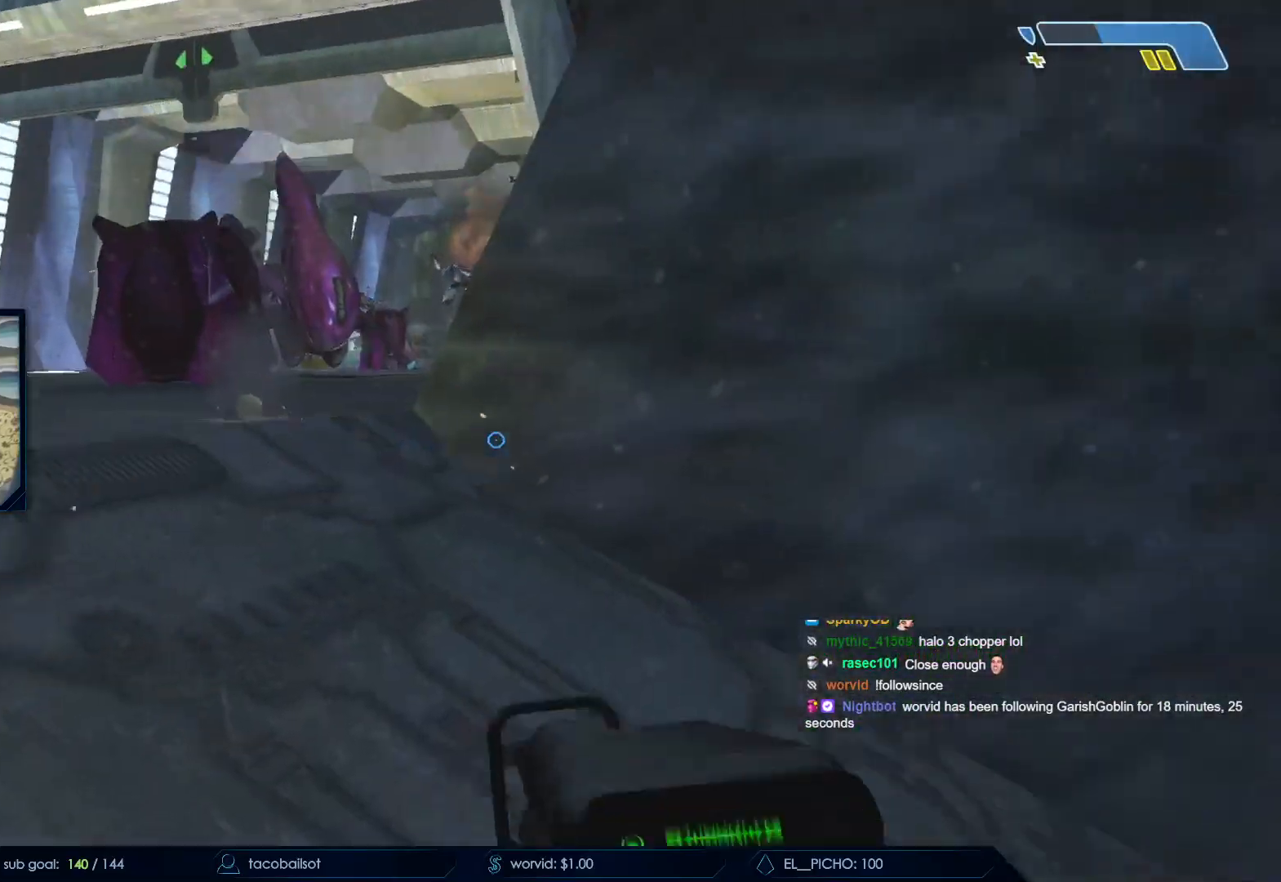
{"keys": ["a", "space", "w"], "mouse": [], "events": [[33, "d", "down"], [83, "d", "up"], [83, "w", "down"], [367, "space", "down"], [450, "a", "down"]]}
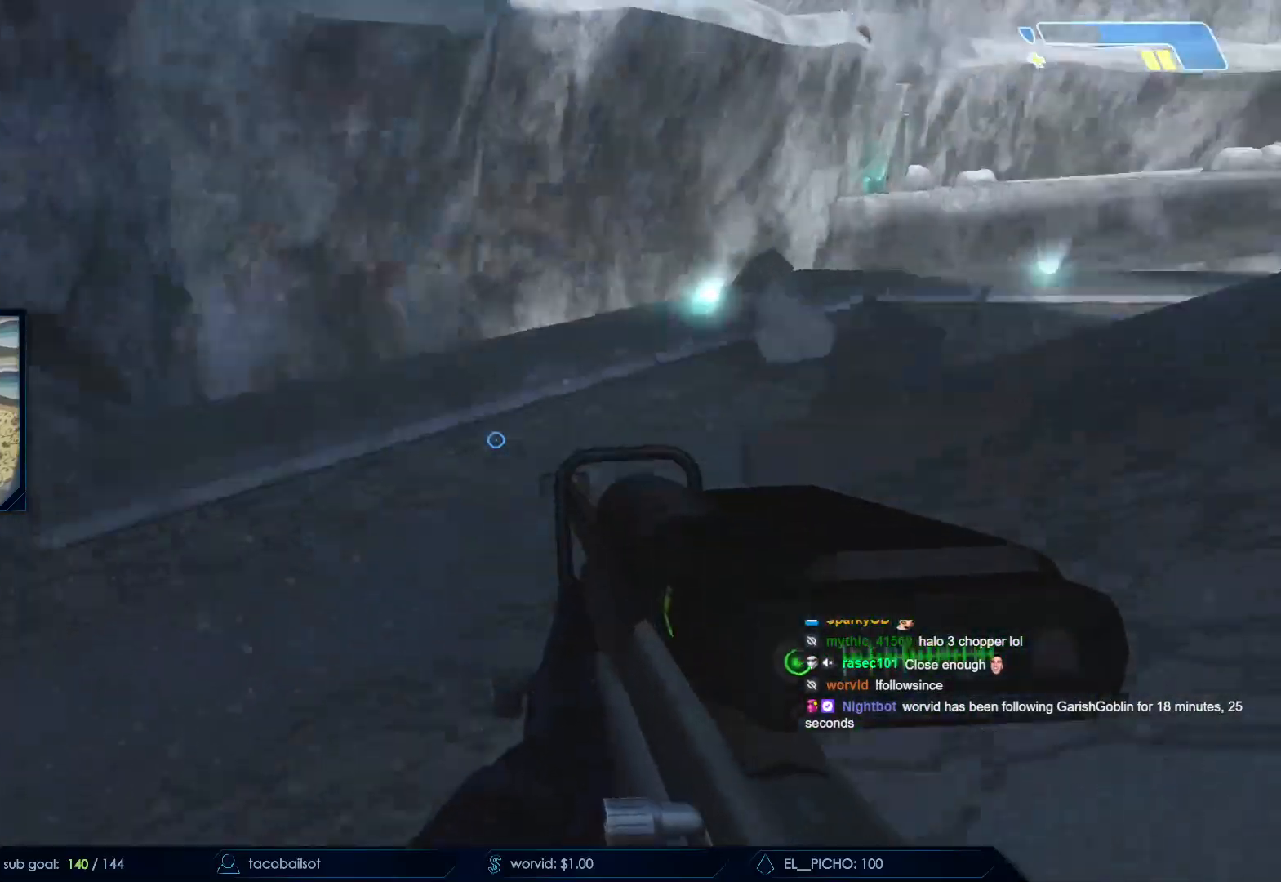
{"keys": [], "mouse": [], "events": [[50, "space", "up"], [233, "w", "up"], [483, "a", "up"]]}
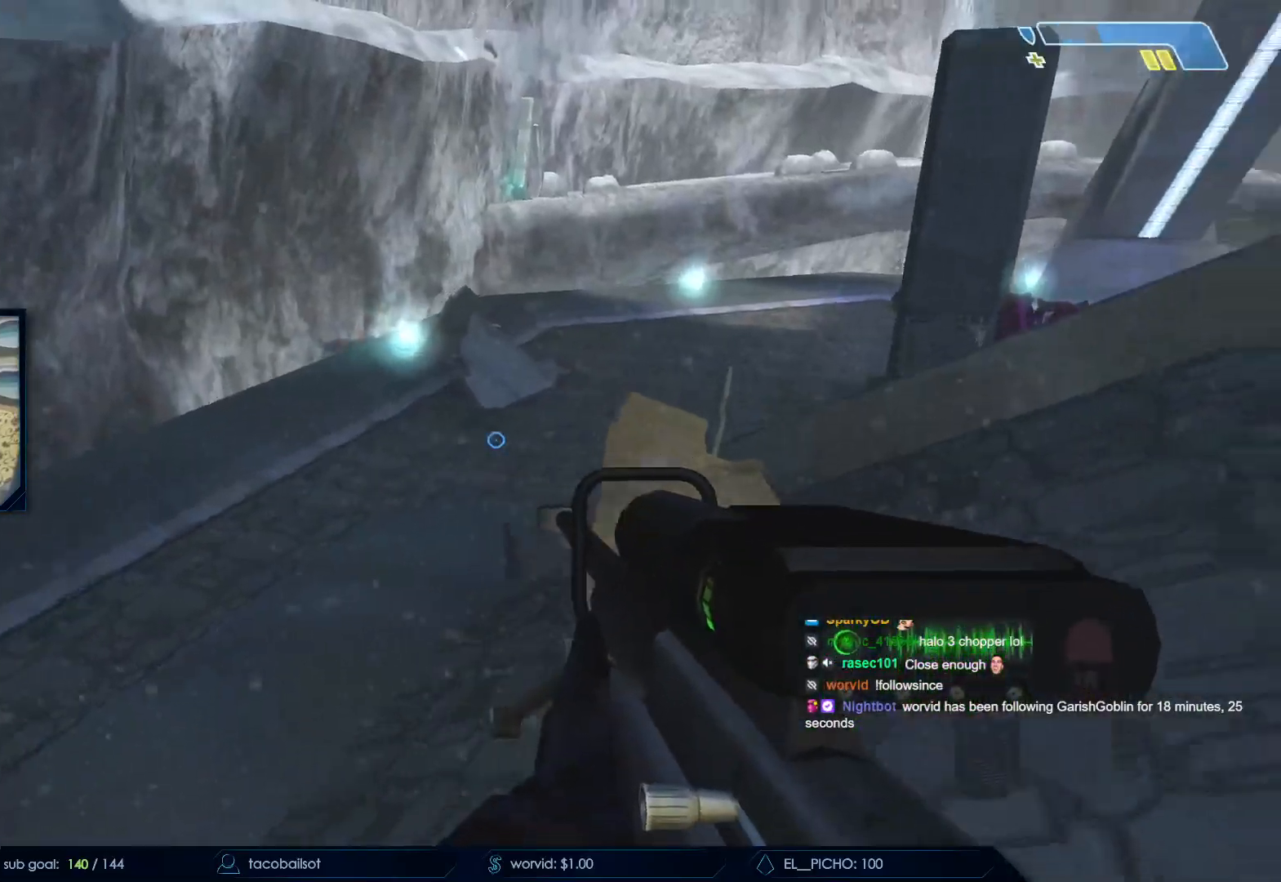
{"keys": ["w"], "mouse": [], "events": [[167, "q", "down"], [217, "w", "down"], [300, "q", "up"]]}
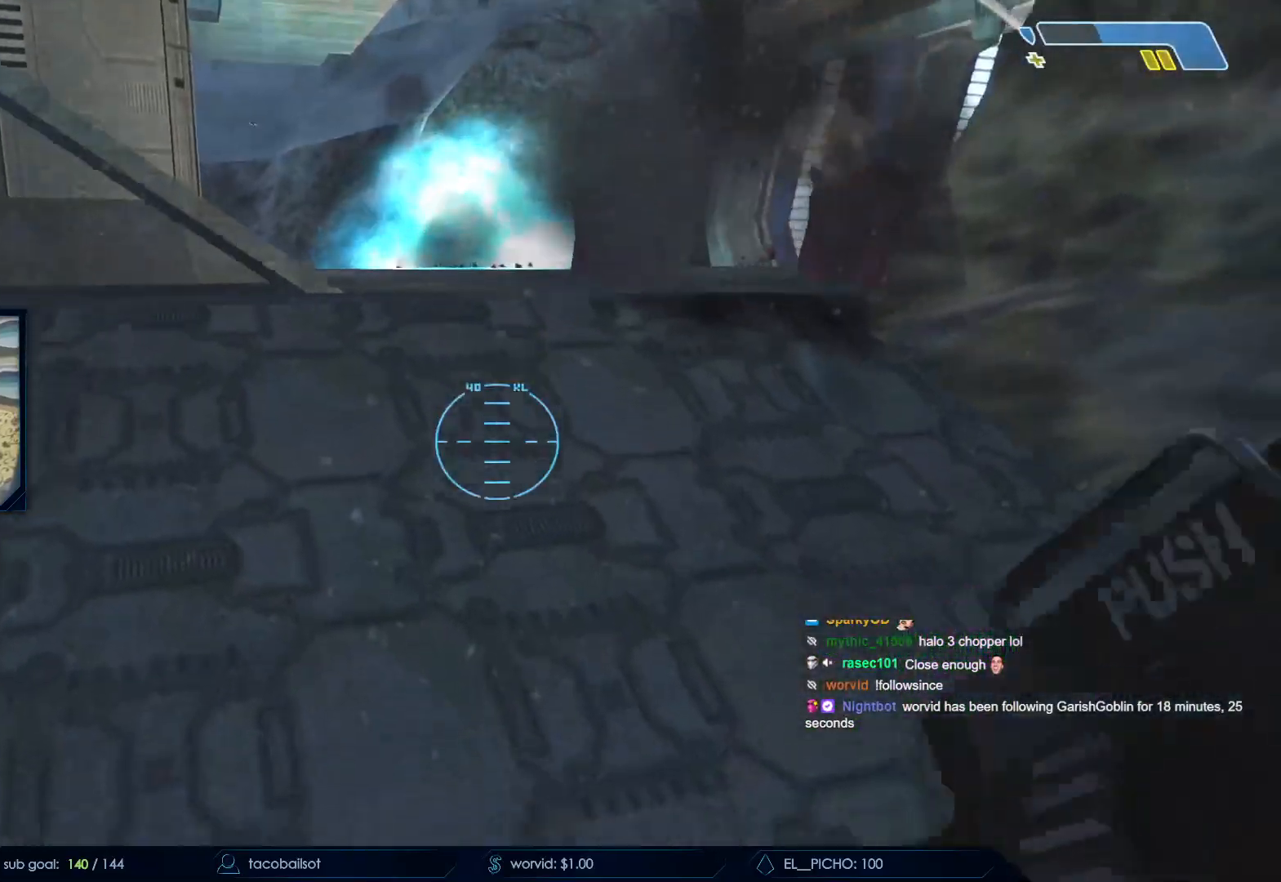
{"keys": ["d"], "mouse": [], "events": [[417, "d", "down"], [500, "w", "up"]]}
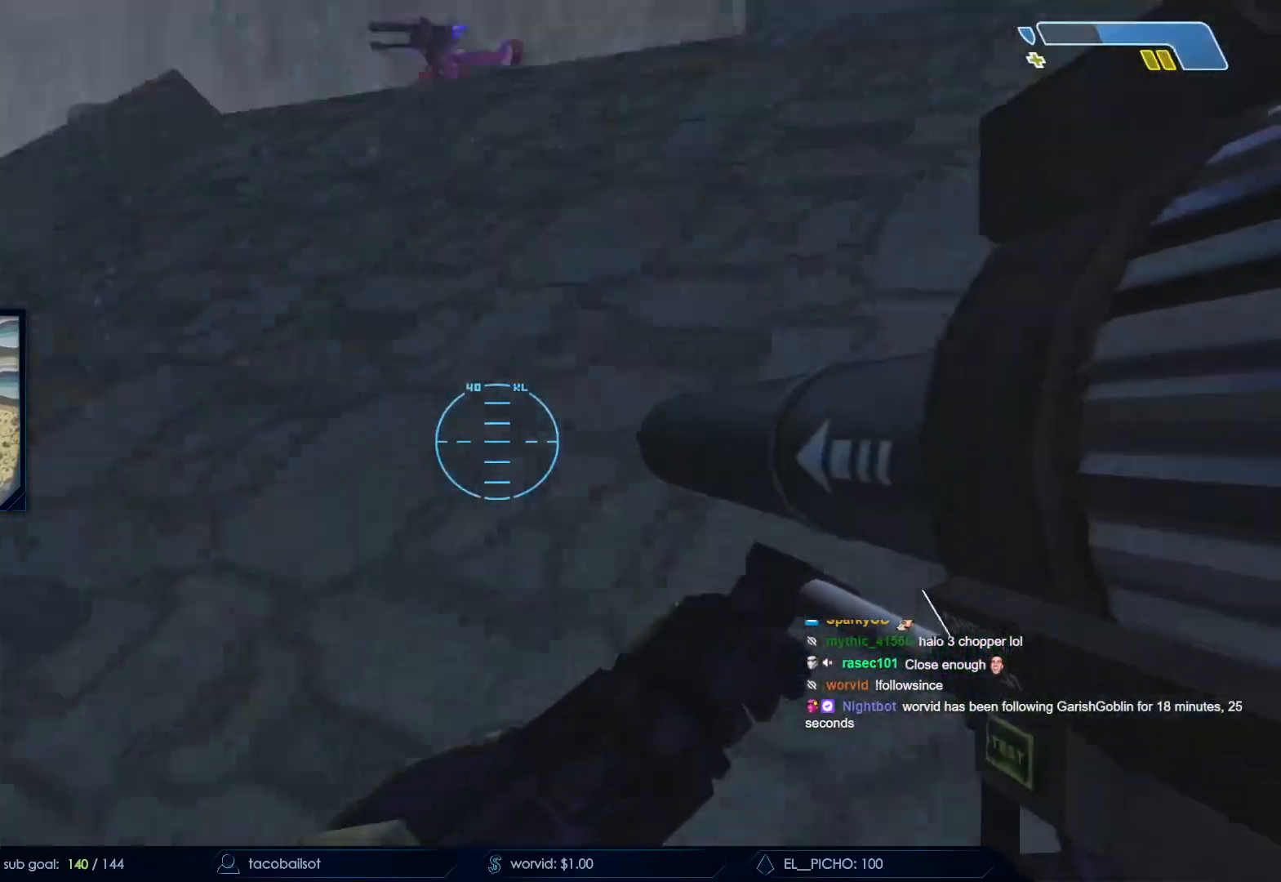
{"keys": ["d", "w"], "mouse": [], "events": [[467, "w", "down"]]}
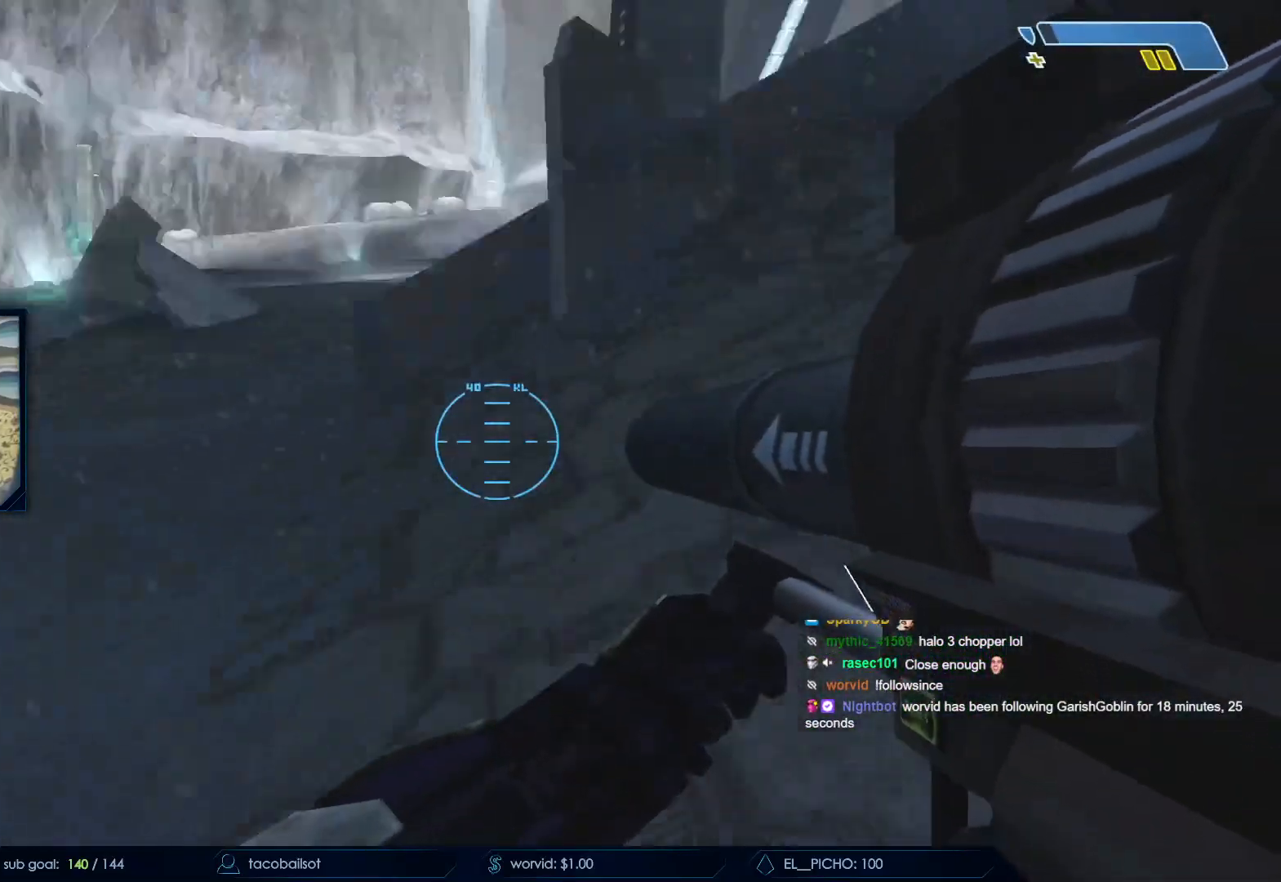
{"keys": ["w"], "mouse": [], "events": [[17, "d", "up"], [400, "q", "down"], [500, "q", "up"]]}
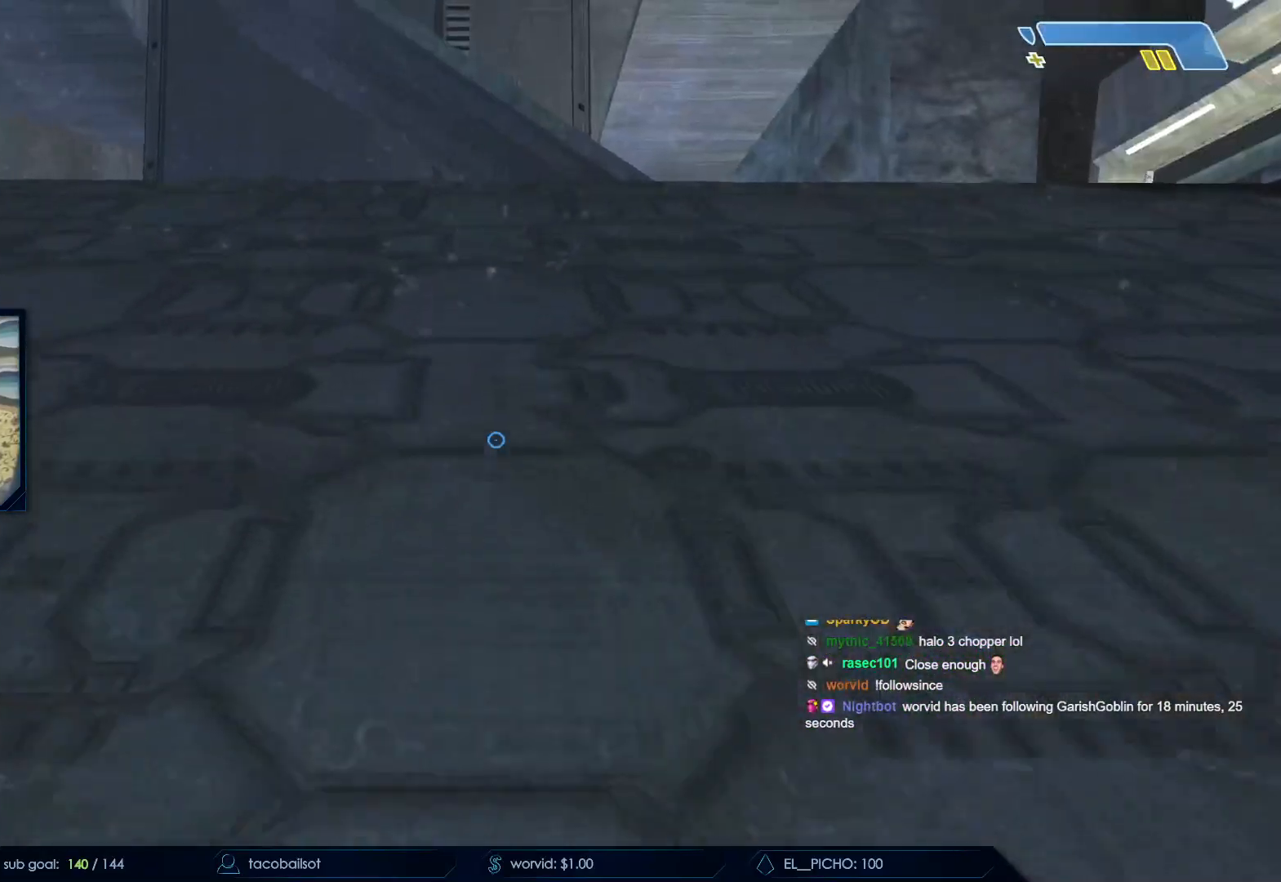
{"keys": ["a", "space", "w"], "mouse": [], "events": [[133, "a", "down"], [417, "space", "down"]]}
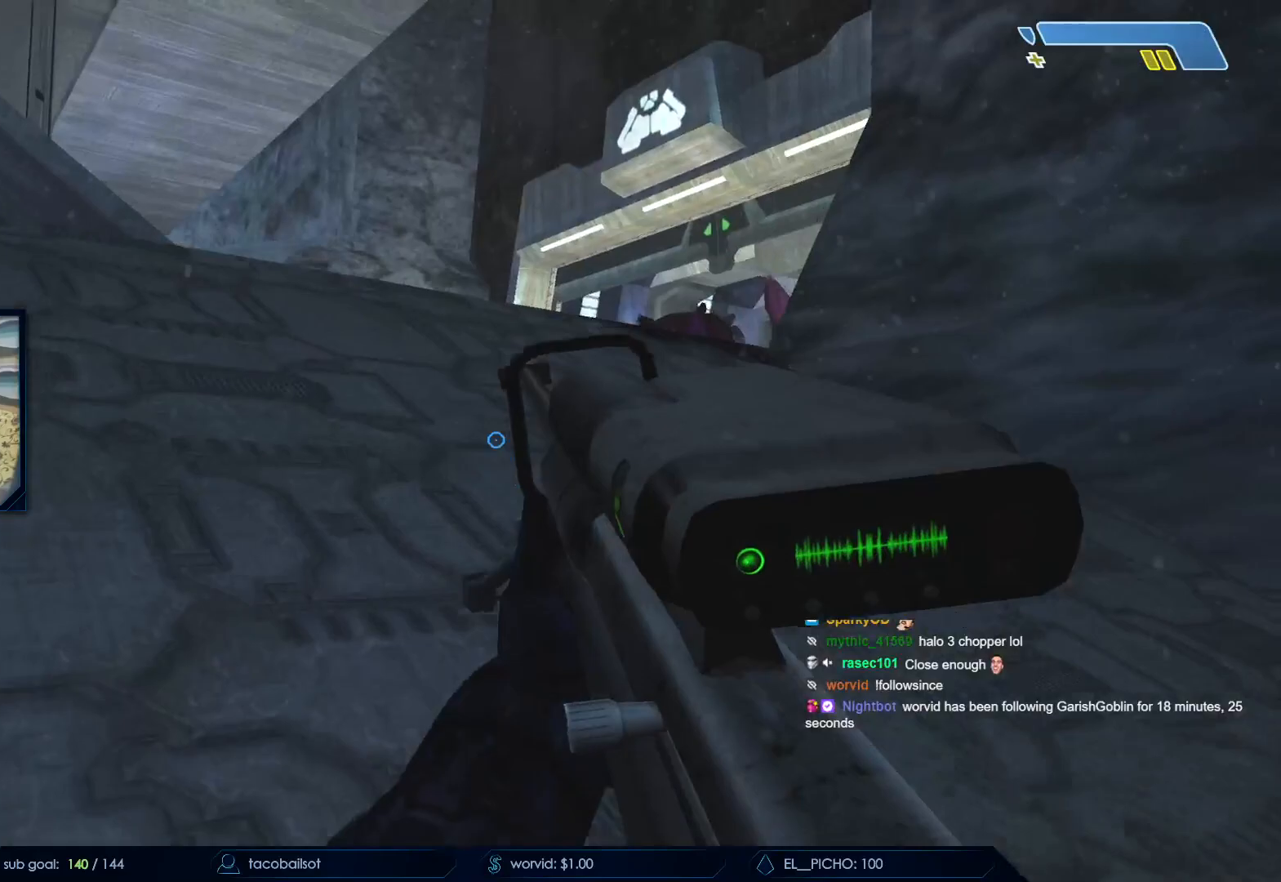
{"keys": ["a", "w"], "mouse": [], "events": [[50, "space", "up"]]}
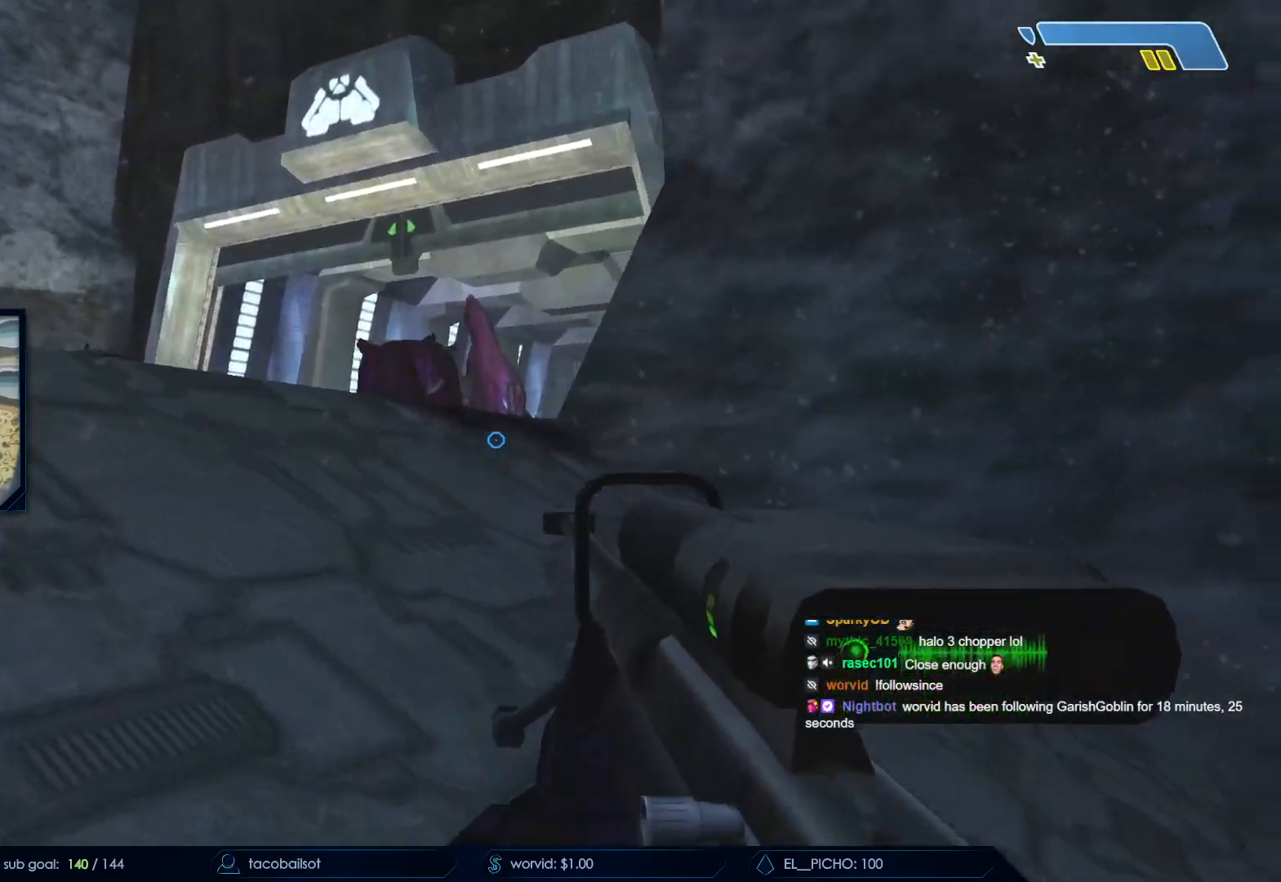
{"keys": ["a"], "mouse": [], "events": [[17, "z", "down"], [167, "z", "up"], [300, "w", "up"]]}
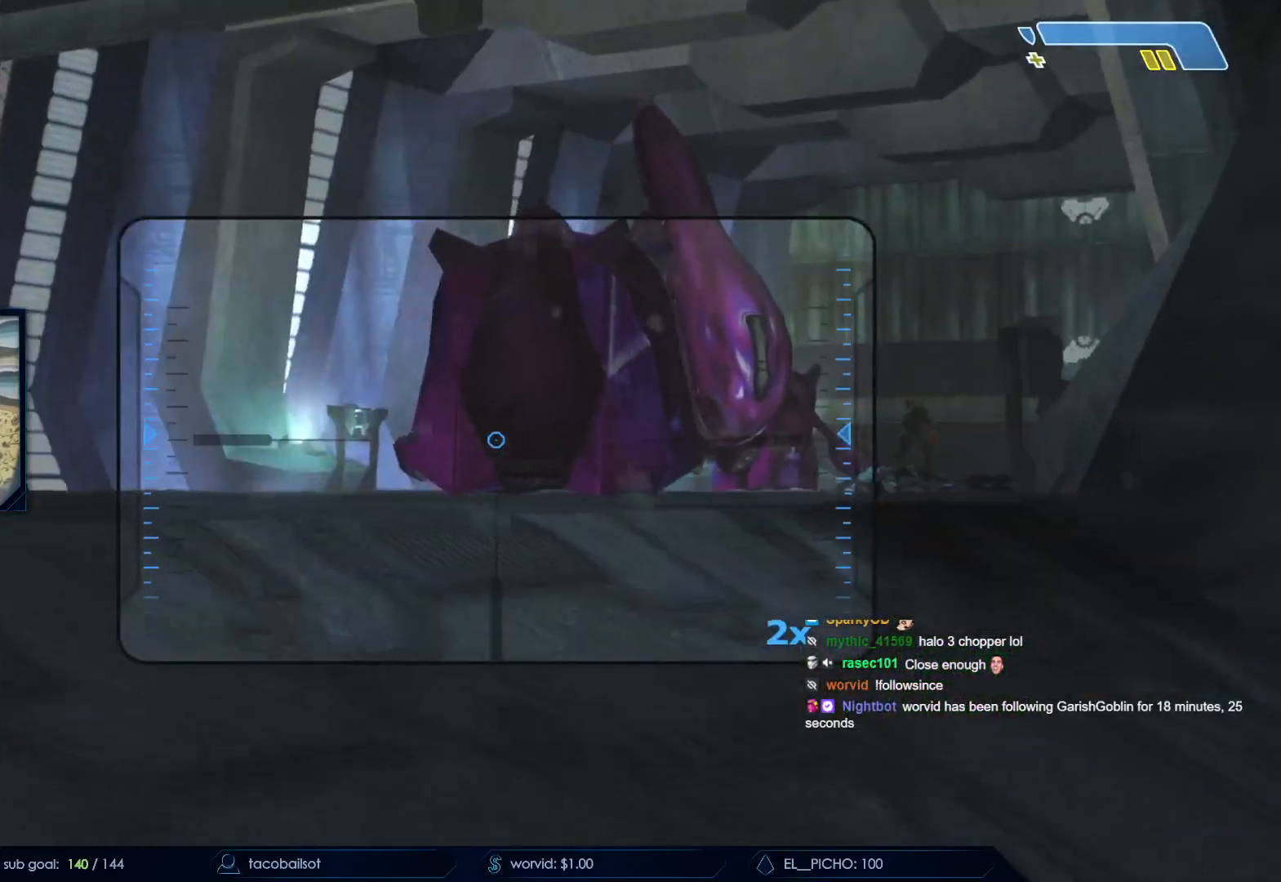
{"keys": ["d"], "mouse": [], "events": [[167, "a", "up"], [167, "d", "down"]]}
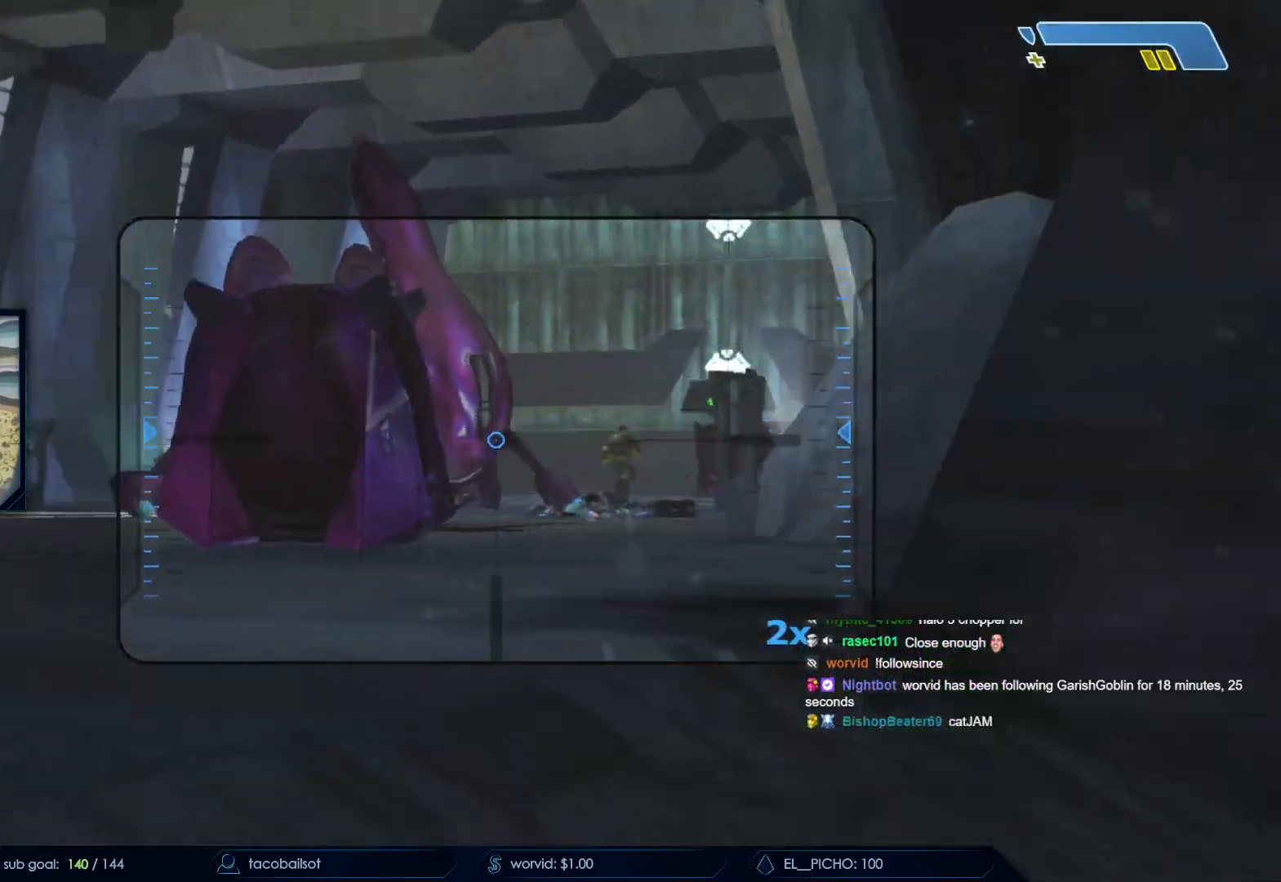
{"keys": ["a", "w"], "mouse": ["left"], "events": [[50, "d", "up"], [50, "w", "down"], [100, "a", "down"], [150, "a", "up"], [483, "a", "down"], [483, "mouse_left", "down"]]}
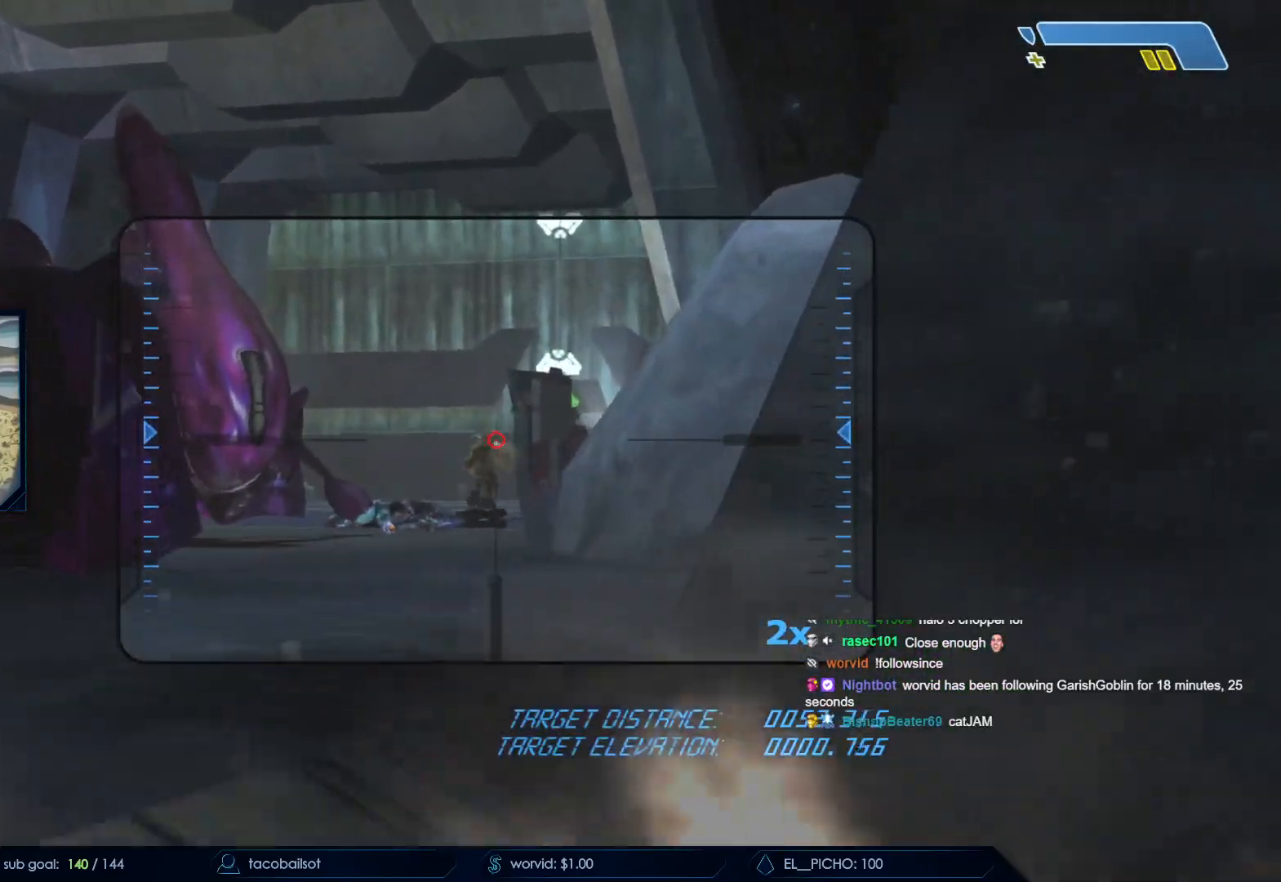
{"keys": ["w"], "mouse": [], "events": [[117, "a", "up"], [117, "mouse_left", "up"], [267, "q", "down"], [350, "q", "up"]]}
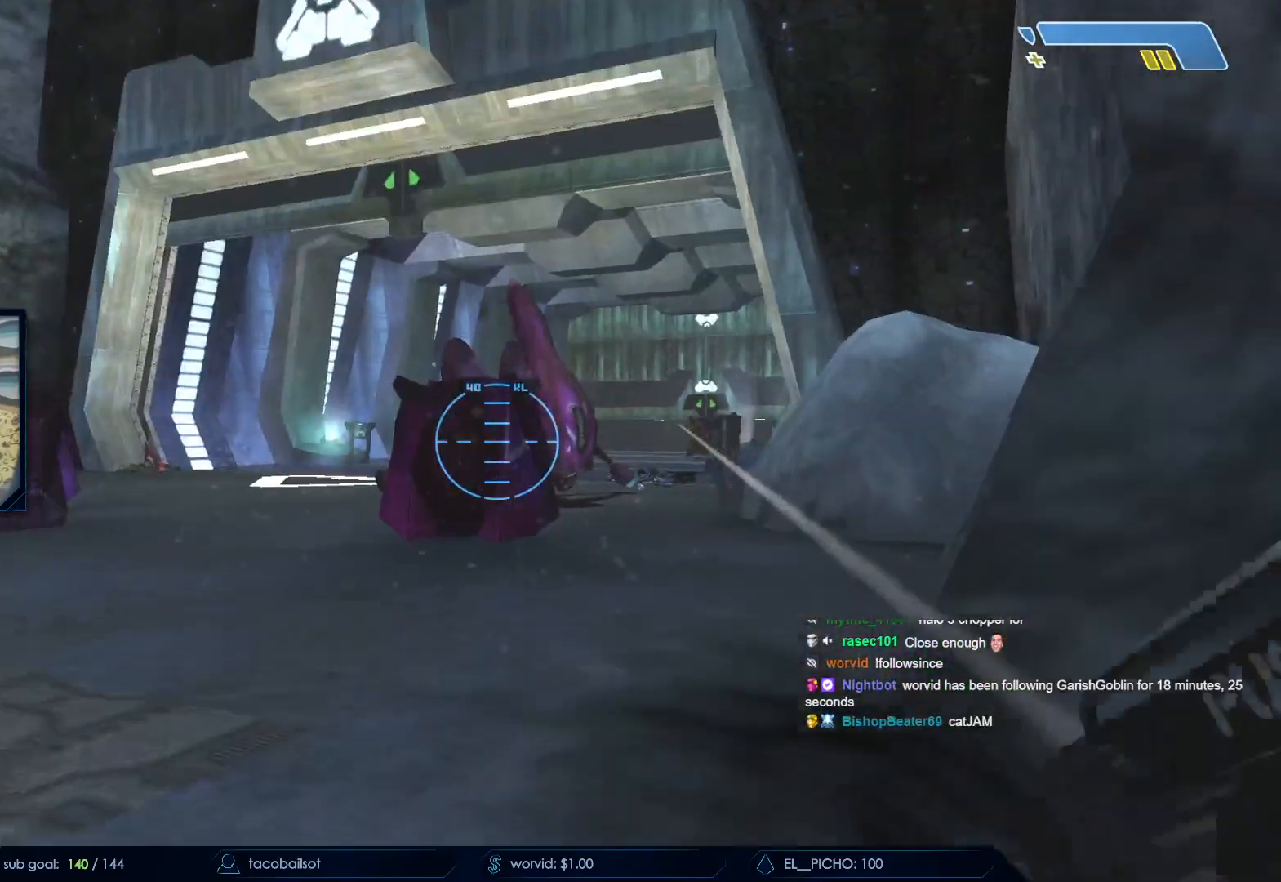
{"keys": ["w"], "mouse": [], "events": [[133, "q", "down"], [233, "q", "up"], [367, "r", "down"], [467, "r", "up"]]}
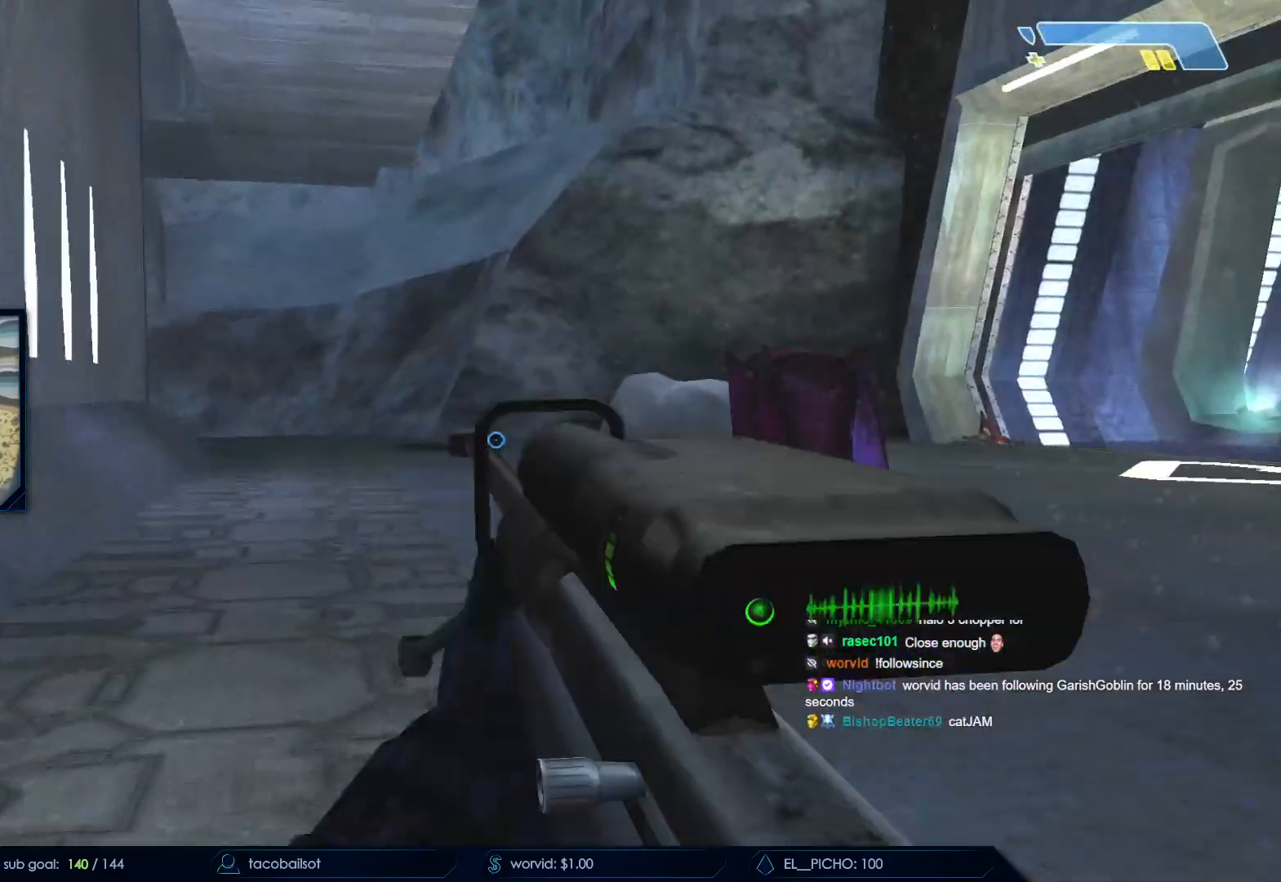
{"keys": ["a", "space", "w"], "mouse": [], "events": [[50, "r", "down"], [100, "q", "down"], [100, "r", "up"], [200, "q", "up"], [233, "mouse_left", "down"], [283, "a", "down"], [383, "mouse_left", "up"], [483, "space", "down"]]}
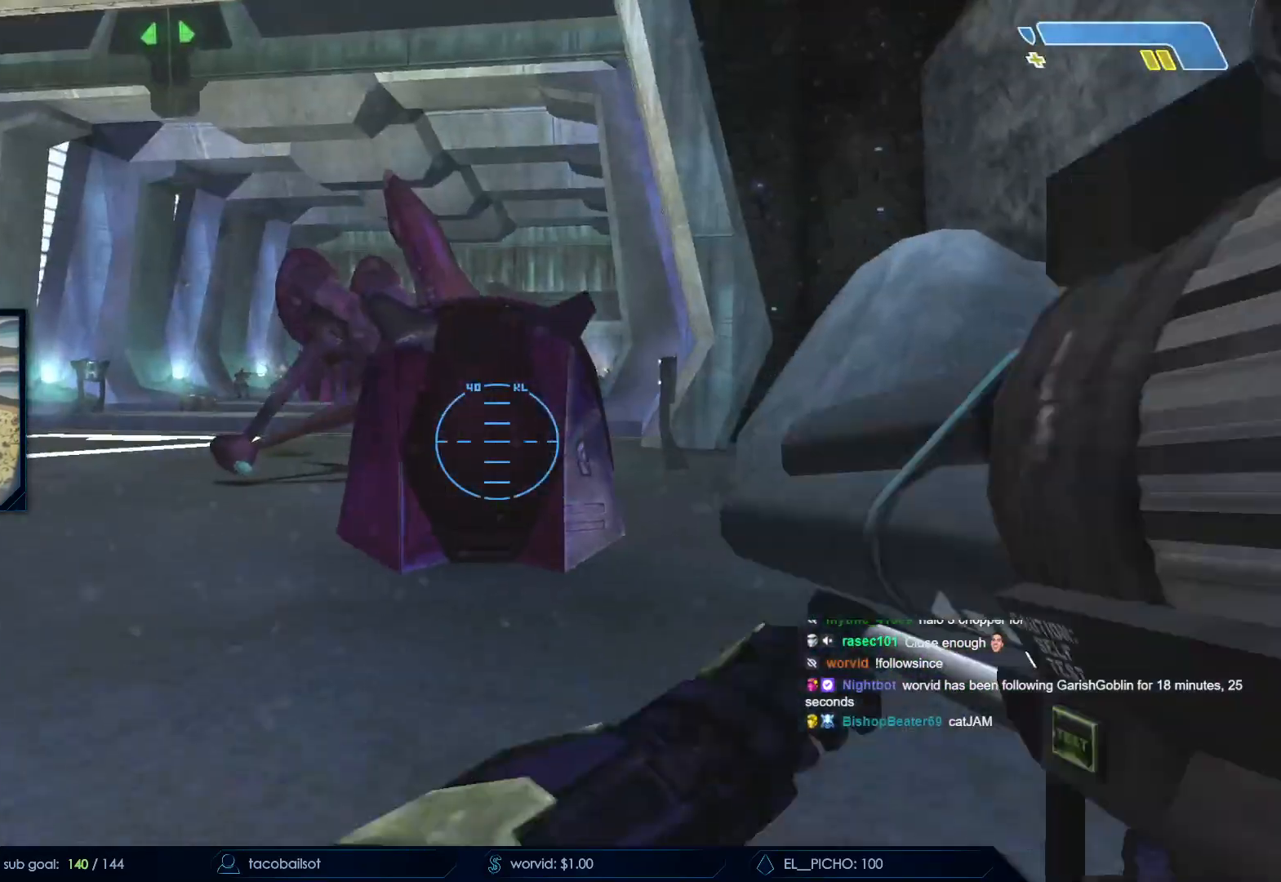
{"keys": ["a", "w"], "mouse": [], "events": [[117, "space", "up"]]}
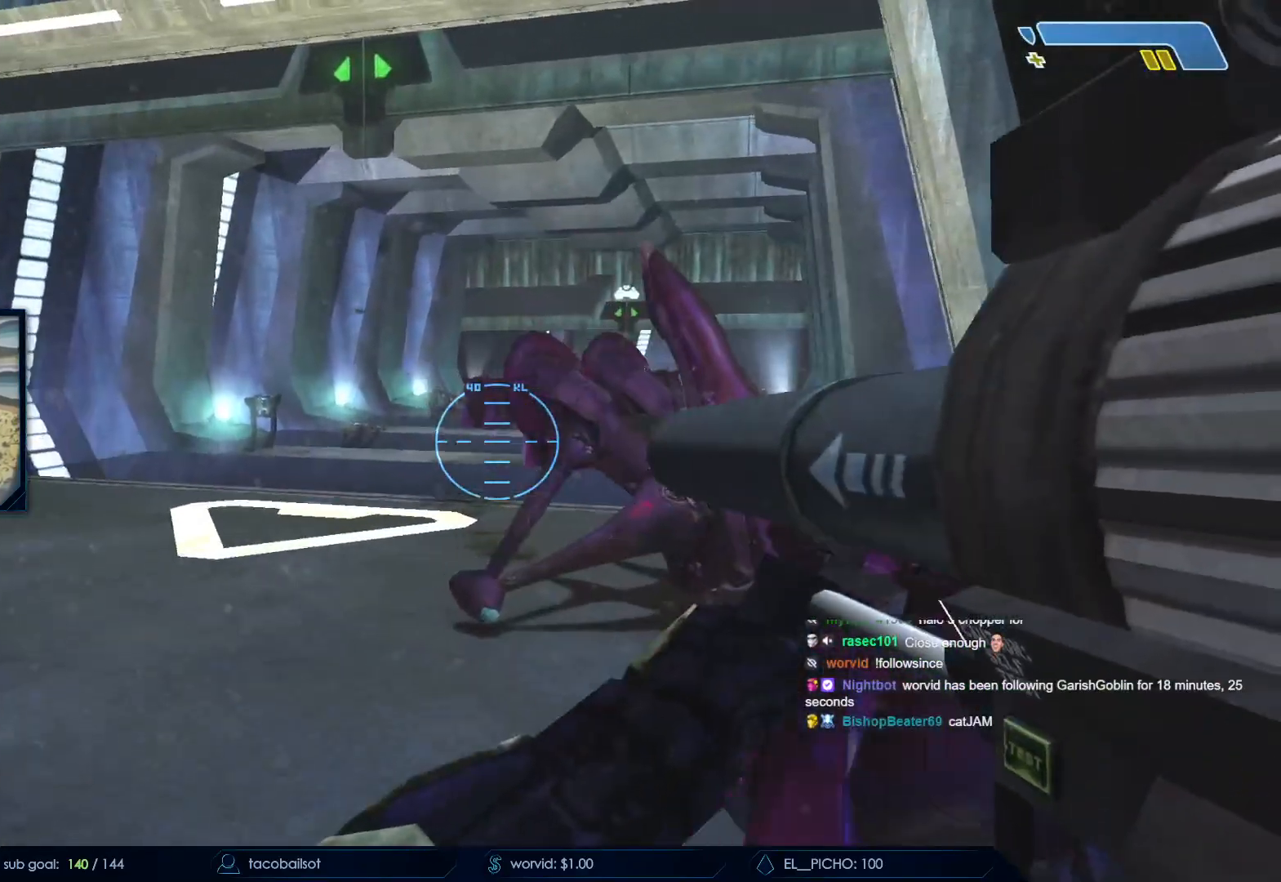
{"keys": ["d", "q"], "mouse": [], "events": [[233, "w", "up"], [283, "mouse_left", "down"], [317, "a", "up"], [400, "d", "down"], [400, "mouse_left", "up"], [450, "q", "down"]]}
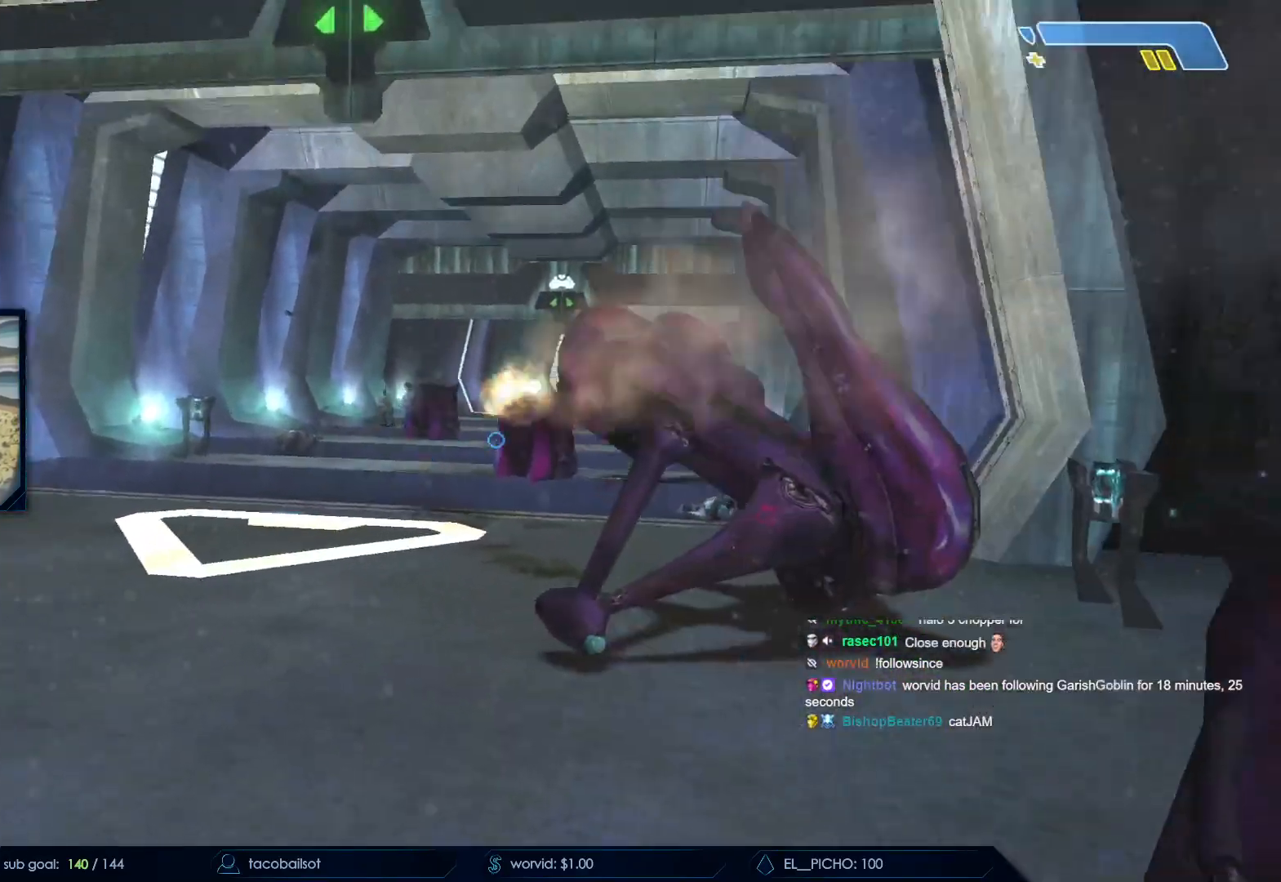
{"keys": ["w"], "mouse": ["left"], "events": [[50, "w", "down"], [100, "q", "up"], [150, "mouse_left", "down"], [283, "d", "up"], [283, "mouse_left", "up"], [467, "mouse_left", "down"]]}
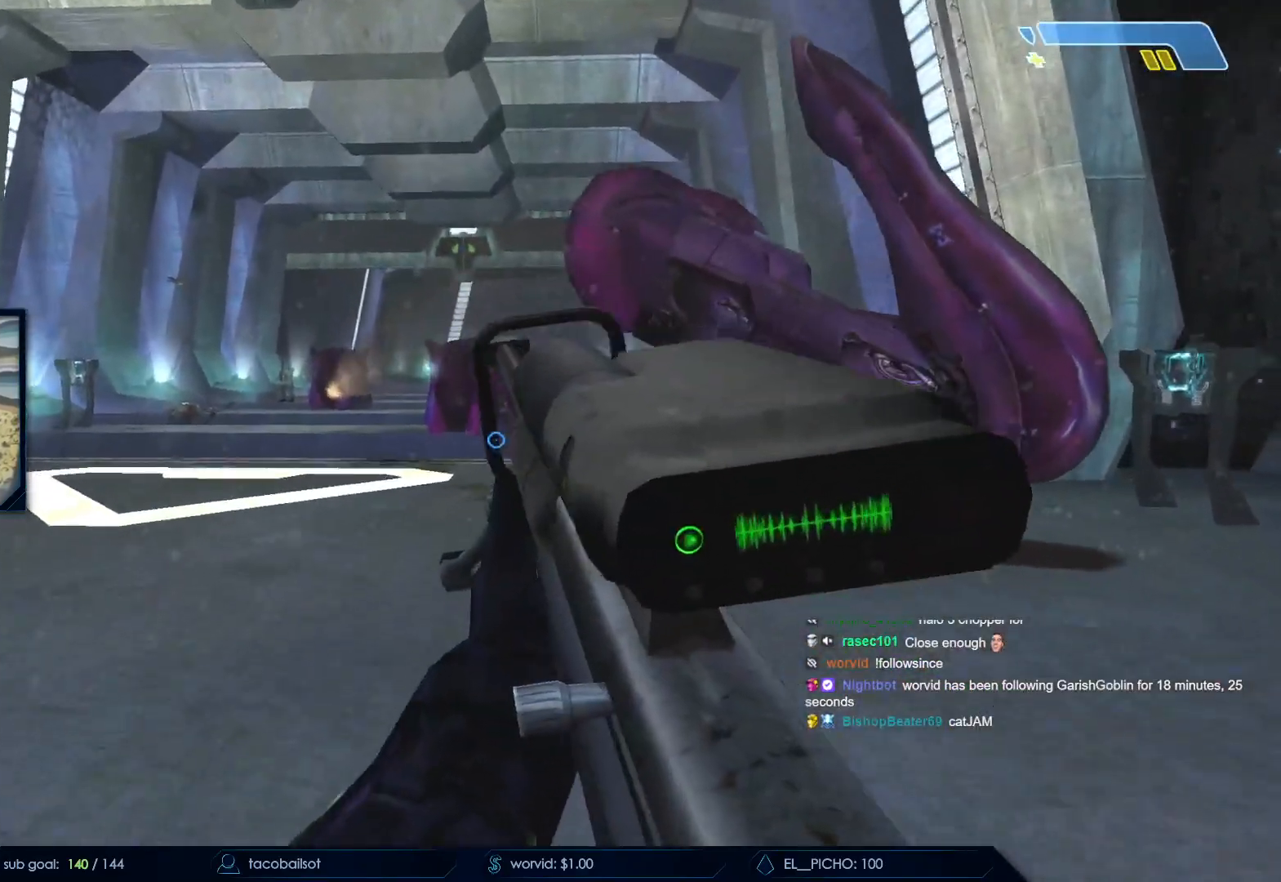
{"keys": ["d"], "mouse": [], "events": [[17, "a", "down"], [67, "mouse_left", "up"], [133, "mouse_left", "down"], [167, "d", "down"], [167, "w", "up"], [200, "mouse_left", "up"], [217, "a", "up"]]}
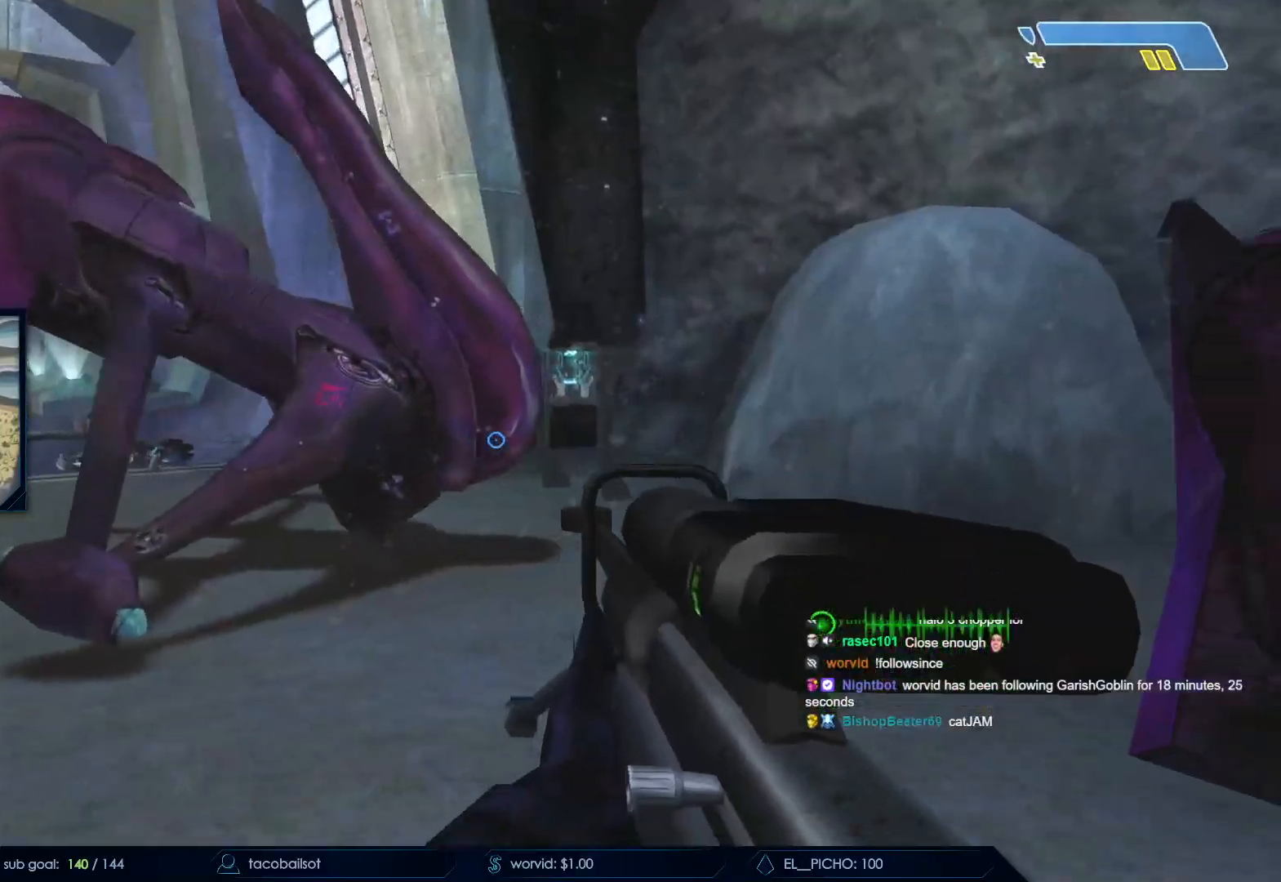
{"keys": ["a", "w"], "mouse": [], "events": [[167, "a", "down"], [167, "d", "up"], [367, "w", "down"]]}